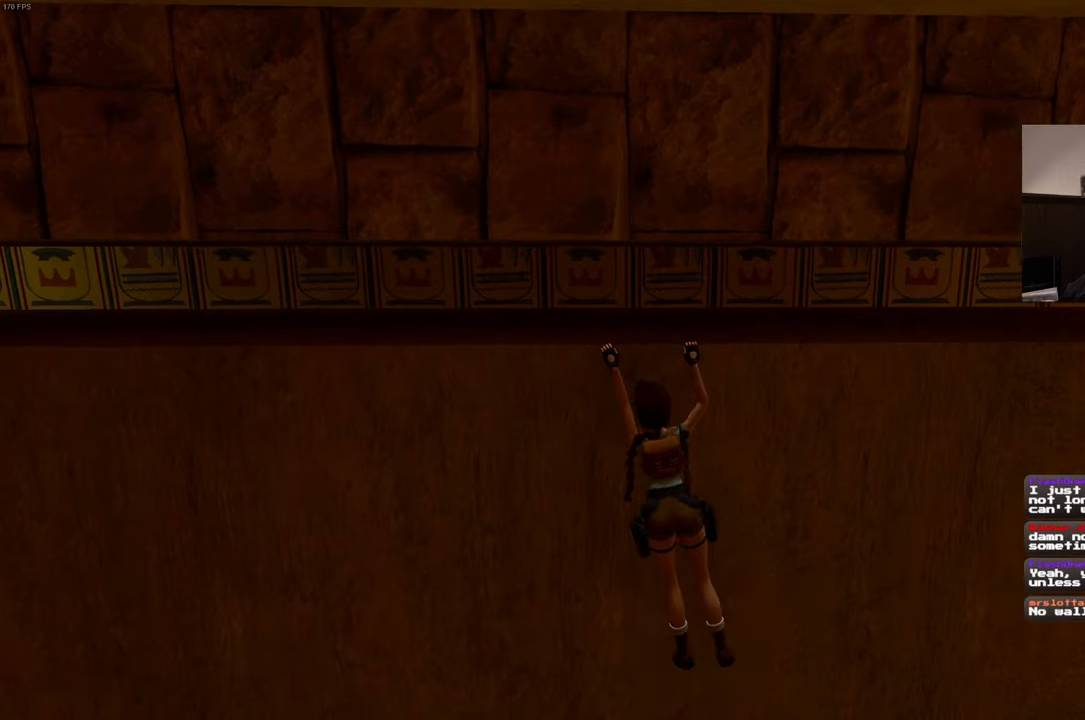
Gameplay with a controller (PlayStation layout); each line is a JSON object with the inputs held at the frame after it. "events" lists button and stick changes between this image and that frame as [ms after this image, input, new state], when the widget could be followed in between. Not read: L3 R3 START.
{"buttons": ["R2"], "left_stick": "right", "right_stick": "center", "events": []}
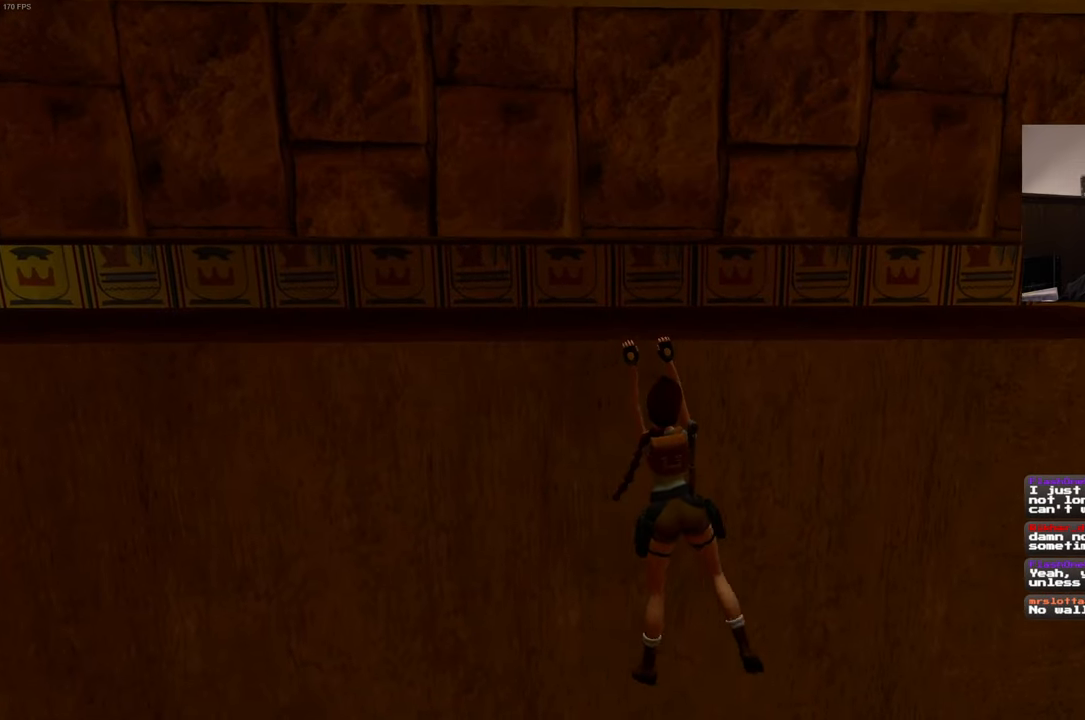
{"buttons": ["R2"], "left_stick": "right", "right_stick": "center", "events": []}
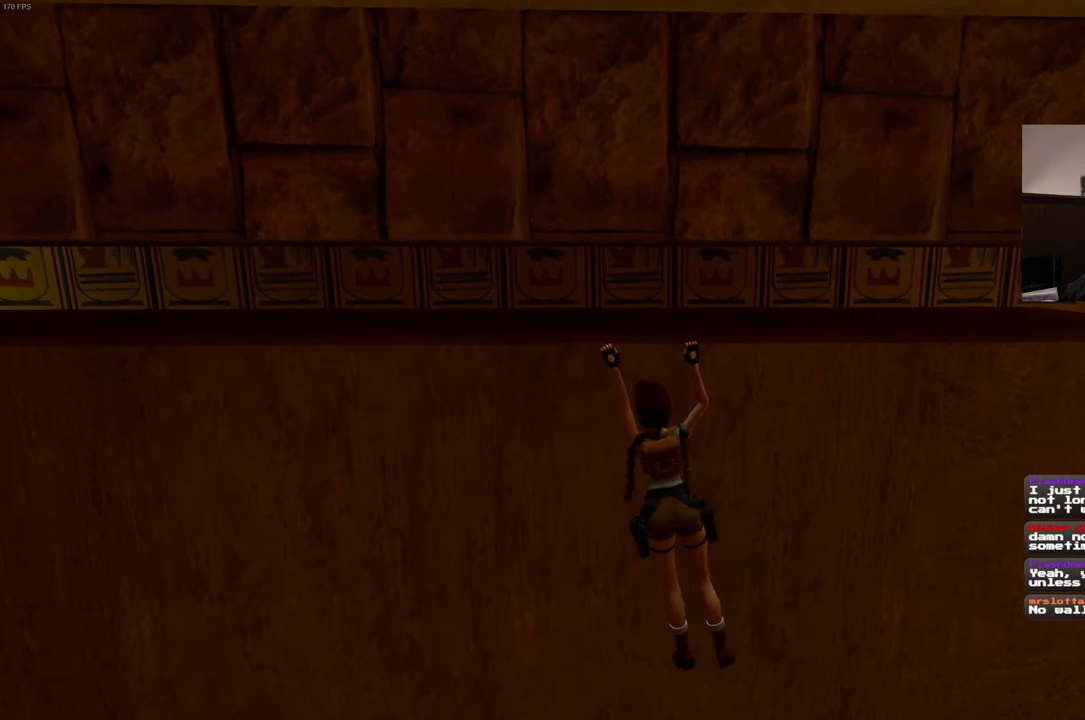
{"buttons": ["R2"], "left_stick": "right", "right_stick": "center", "events": []}
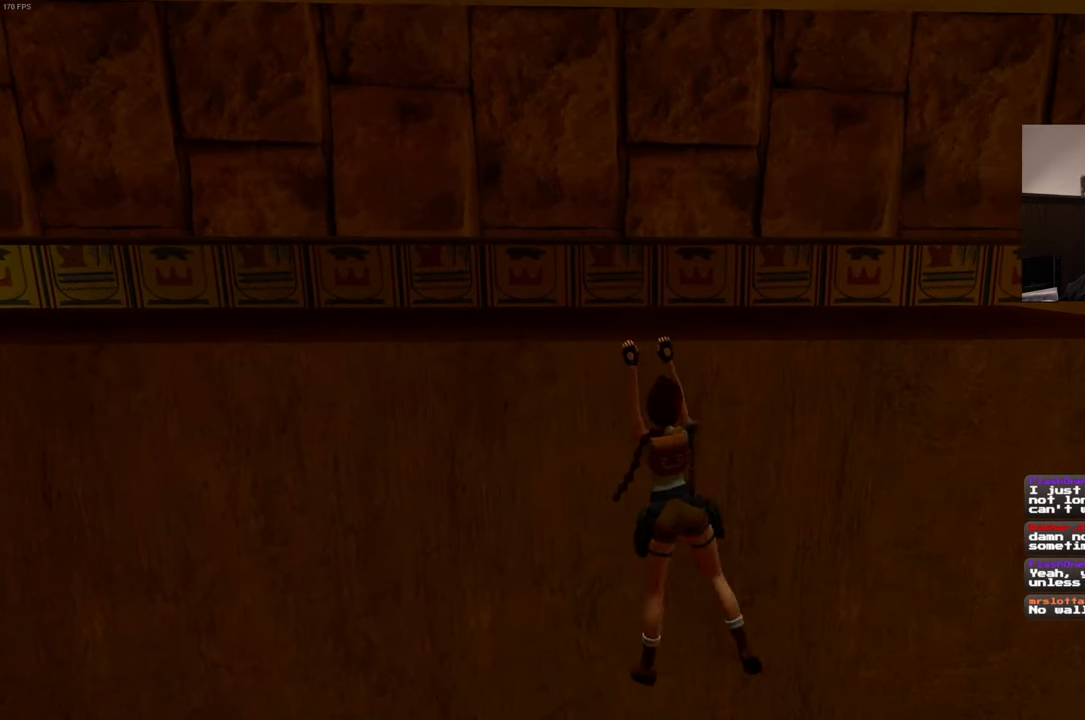
{"buttons": ["R2"], "left_stick": "right", "right_stick": "center", "events": []}
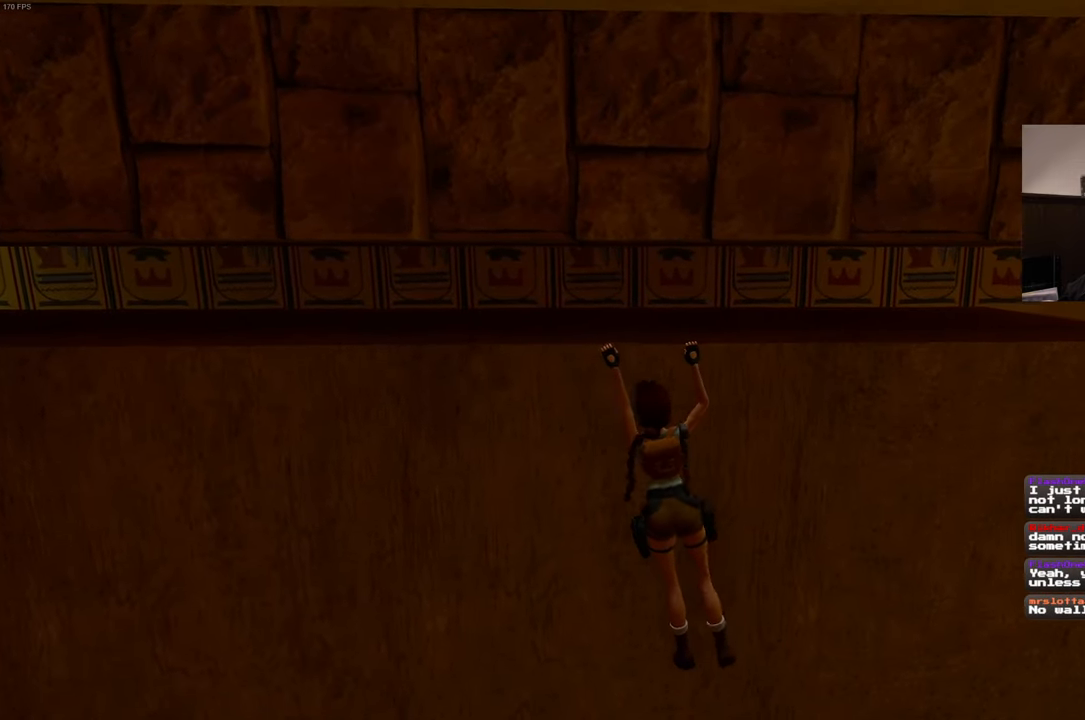
{"buttons": ["R2"], "left_stick": "right", "right_stick": "center", "events": []}
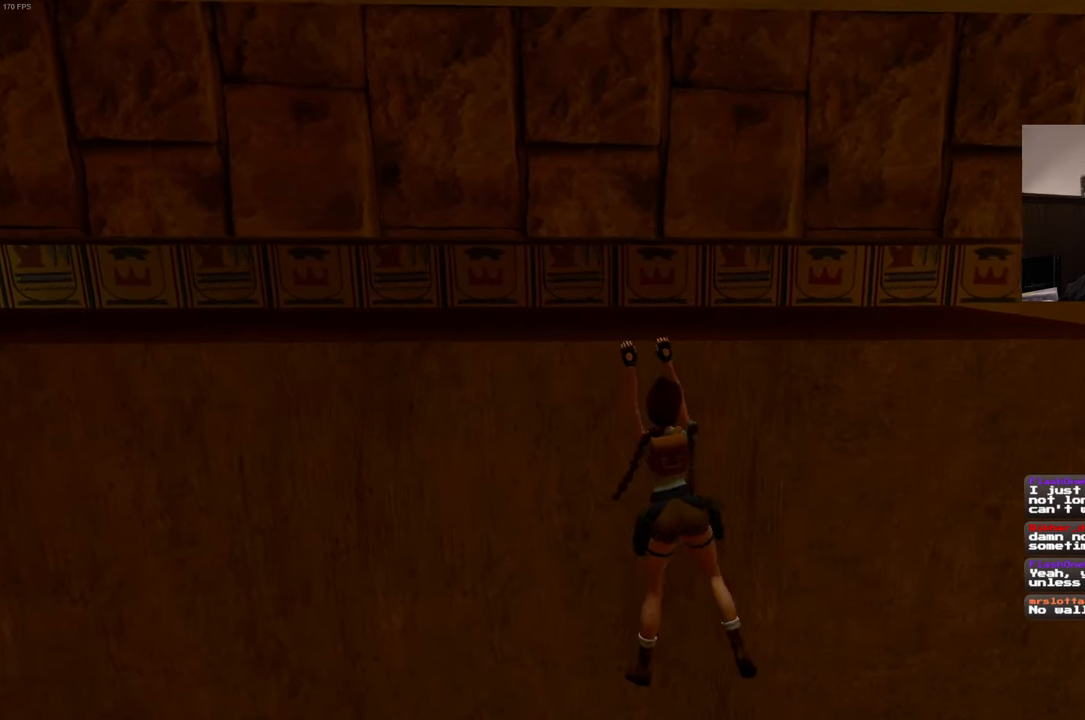
{"buttons": ["R2"], "left_stick": "right", "right_stick": "center", "events": []}
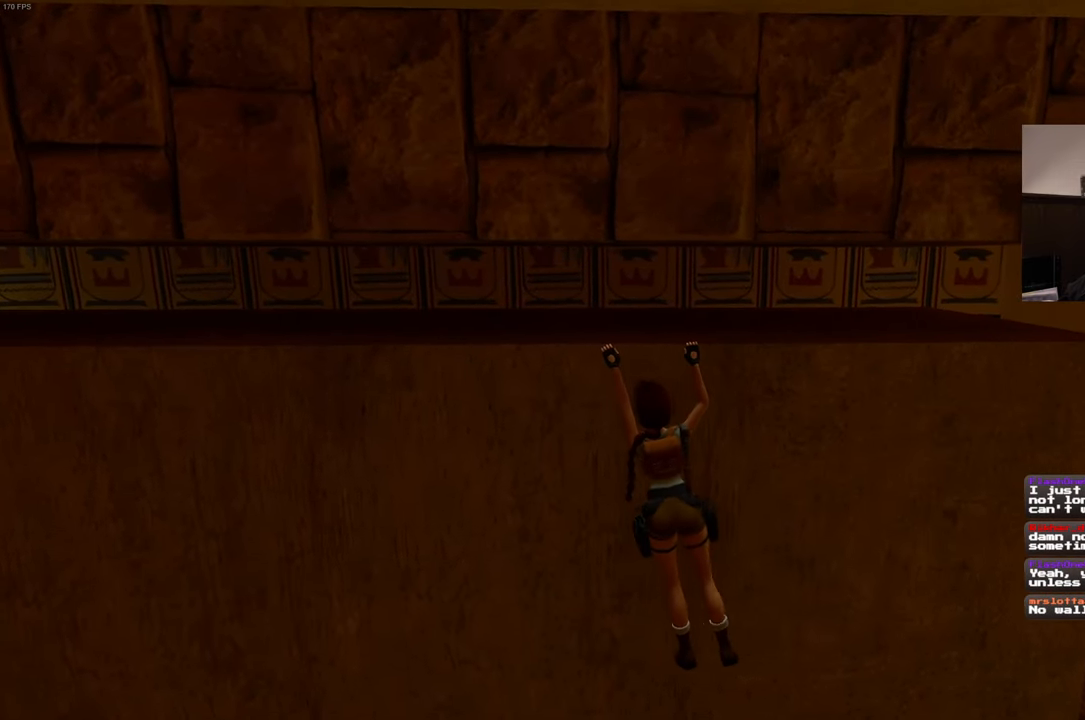
{"buttons": ["R2"], "left_stick": "right", "right_stick": "center", "events": []}
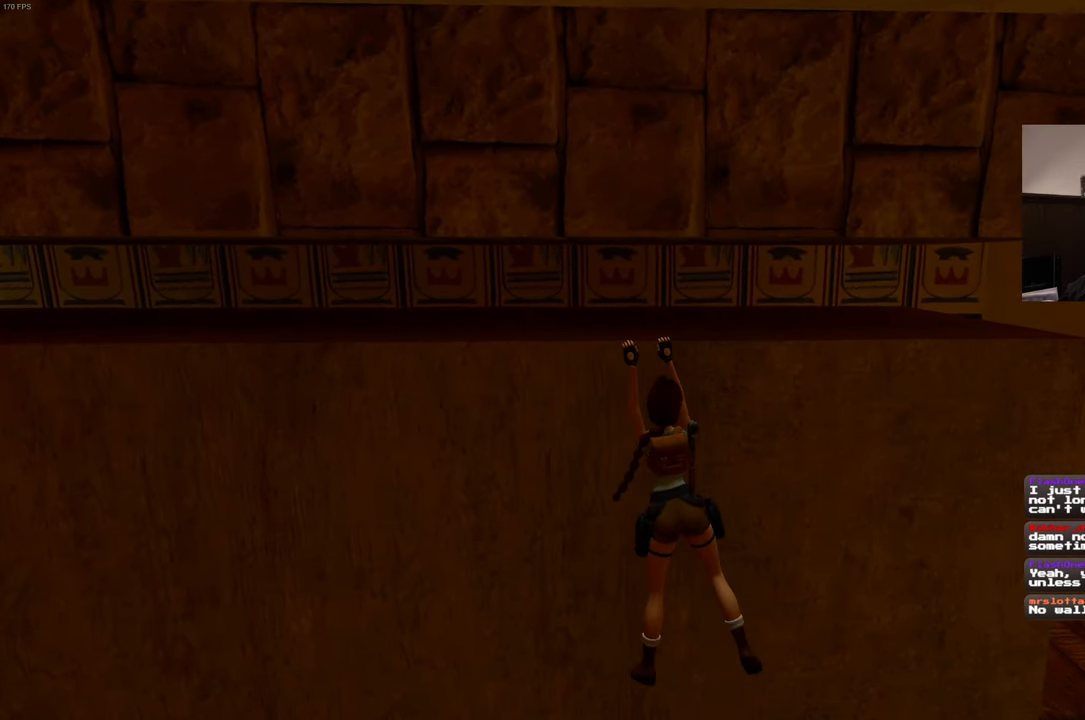
{"buttons": ["R2"], "left_stick": "right", "right_stick": "center", "events": []}
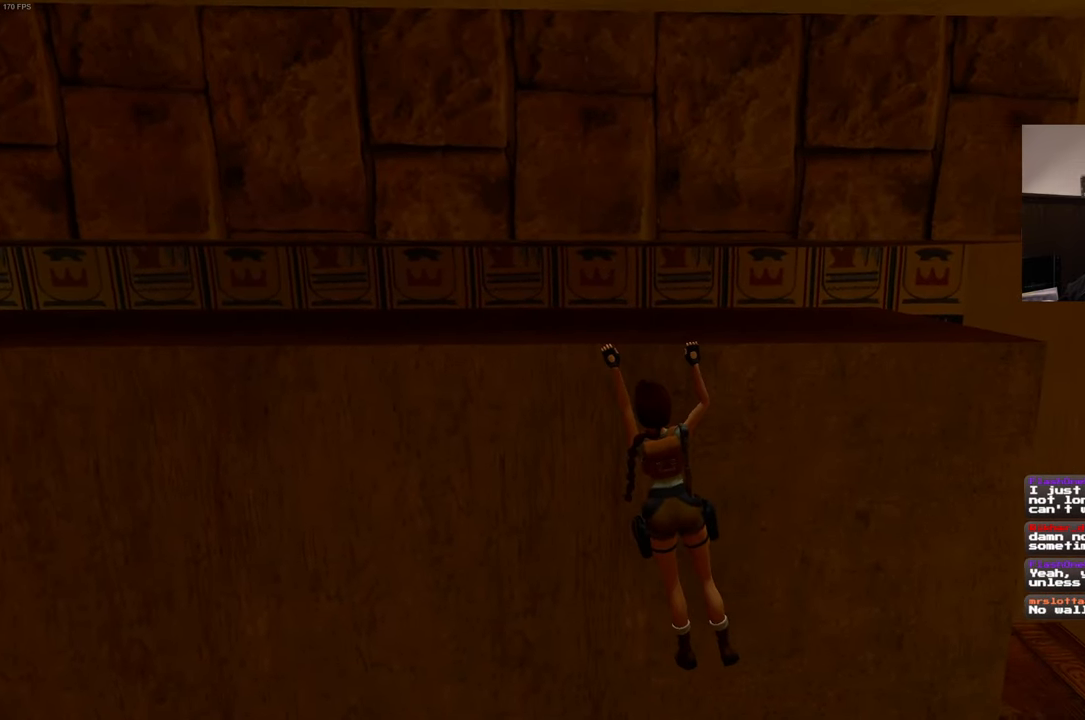
{"buttons": ["R2"], "left_stick": "right", "right_stick": "center", "events": []}
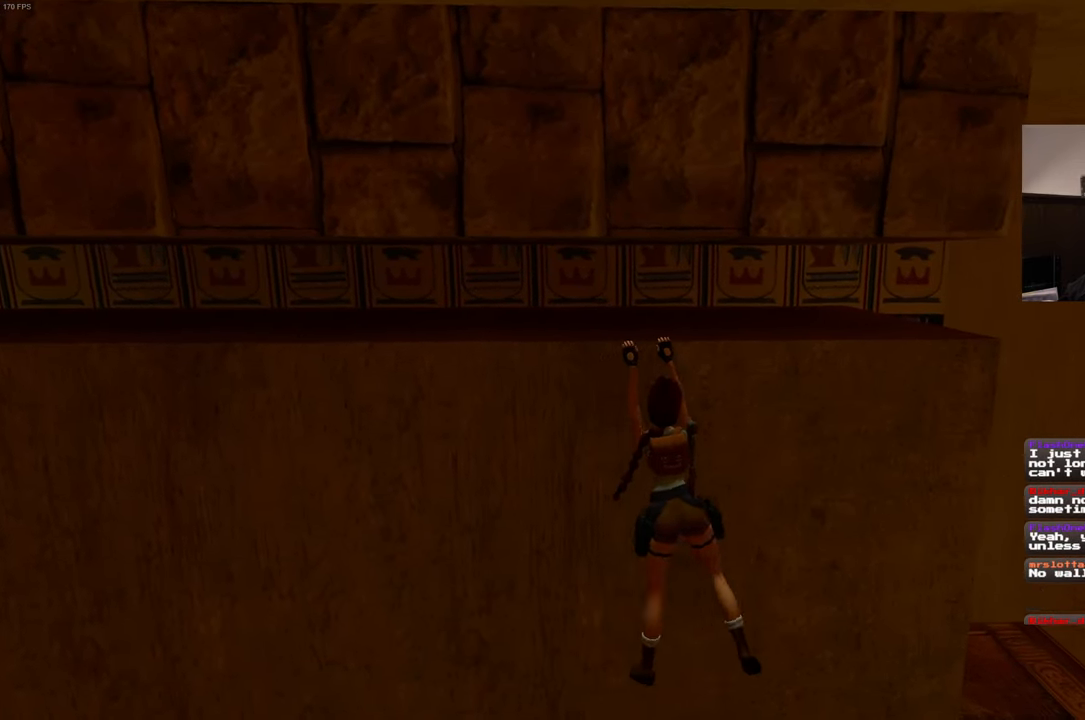
{"buttons": ["R2"], "left_stick": "right", "right_stick": "center", "events": []}
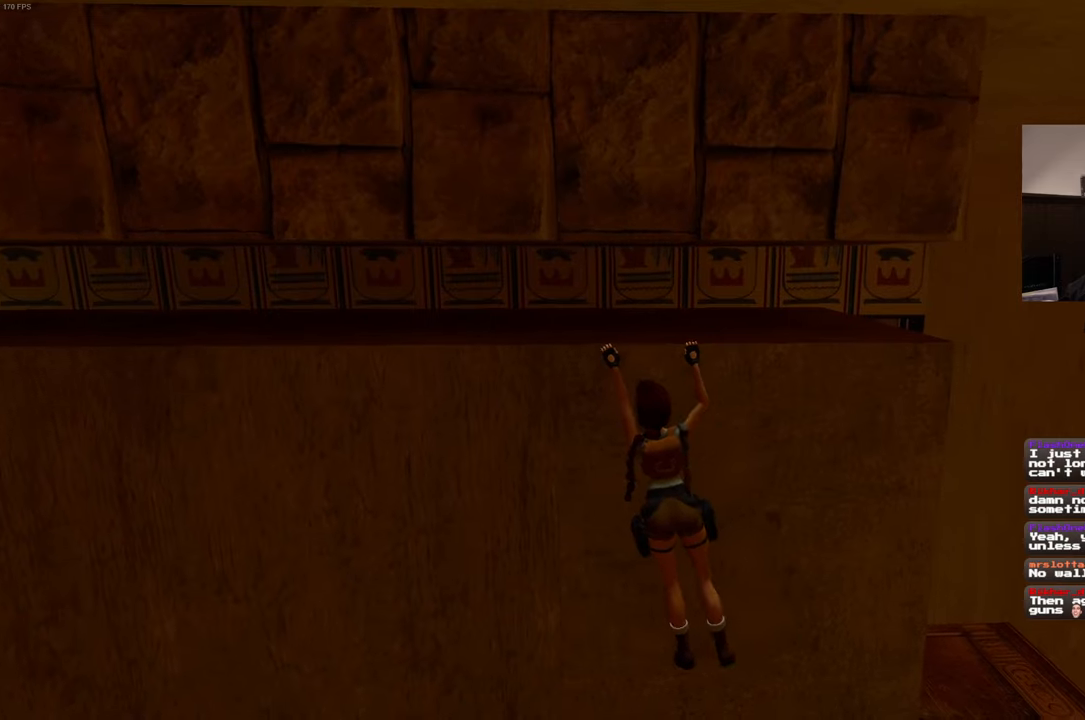
{"buttons": ["R2"], "left_stick": "right", "right_stick": "center"}